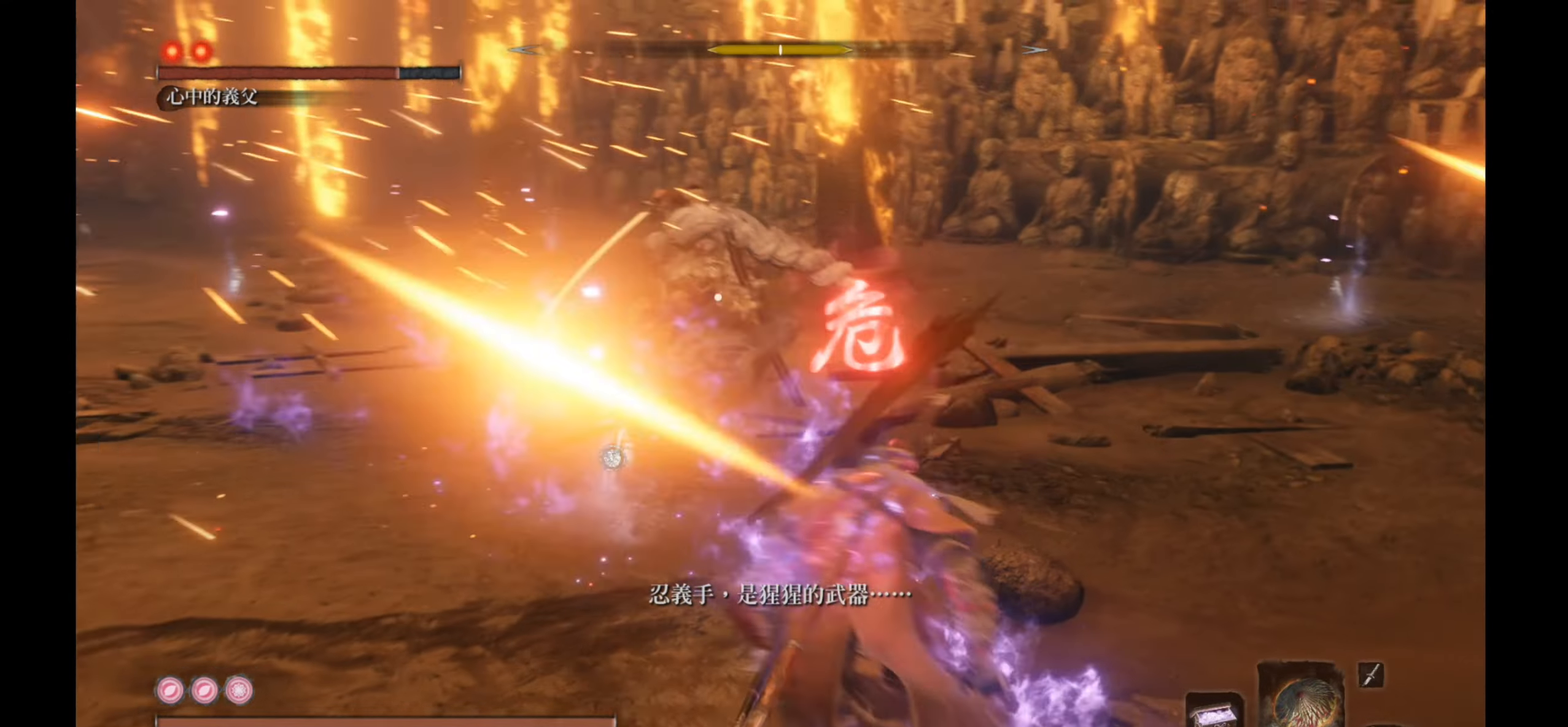
Gameplay with a controller (Xbox layout); each line is a JSON object with the inputs held at the frame after it. "events" lists button and stick changes between this image and that frame as [ms after this image, input, new state], when the widget could be followed in between.
{"buttons": [], "left_stick": "center", "right_stick": "center", "events": [[100, "B", "down"], [167, "left_stick", "center"], [217, "B", "up"]]}
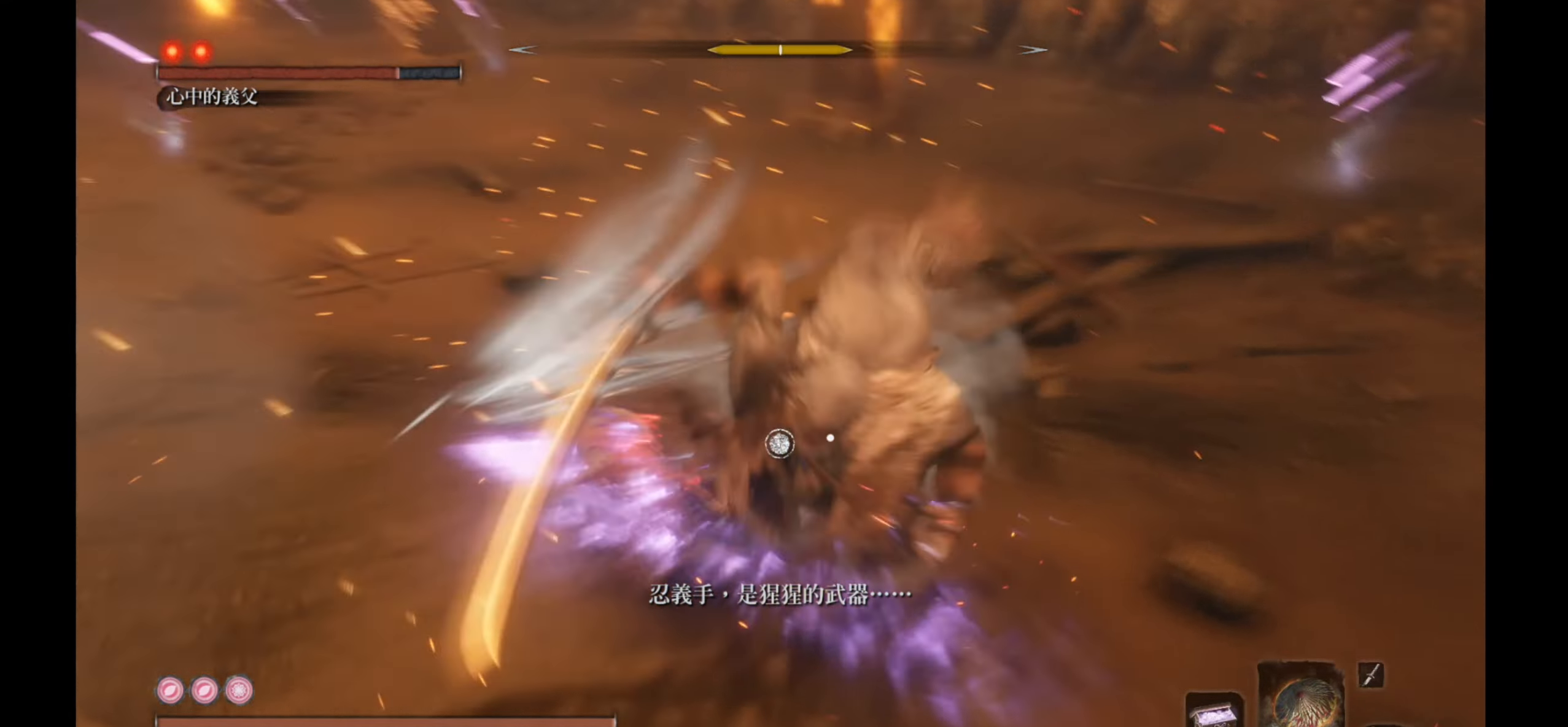
{"buttons": [], "left_stick": "center", "right_stick": "center", "events": []}
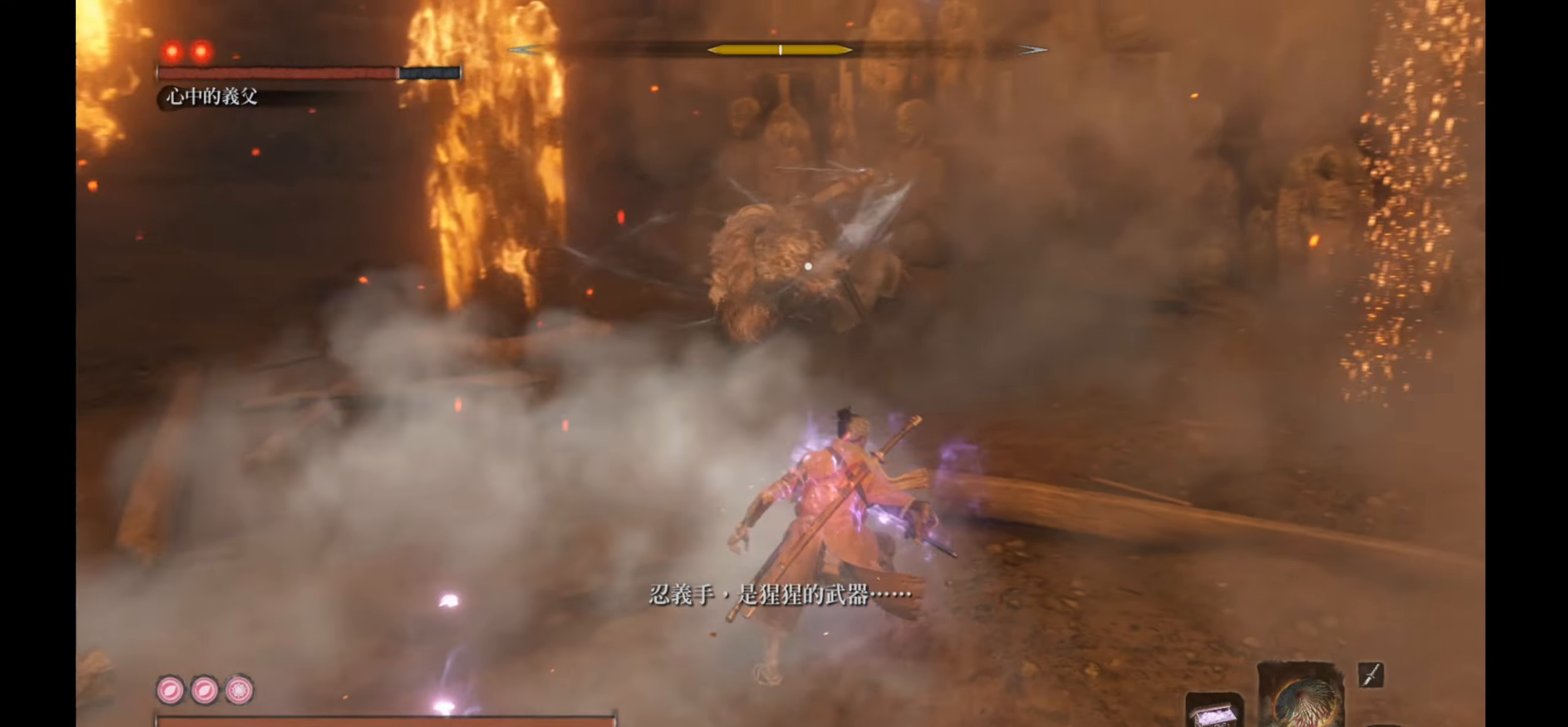
{"buttons": [], "left_stick": "up", "right_stick": "center", "events": [[83, "left_stick", "up"]]}
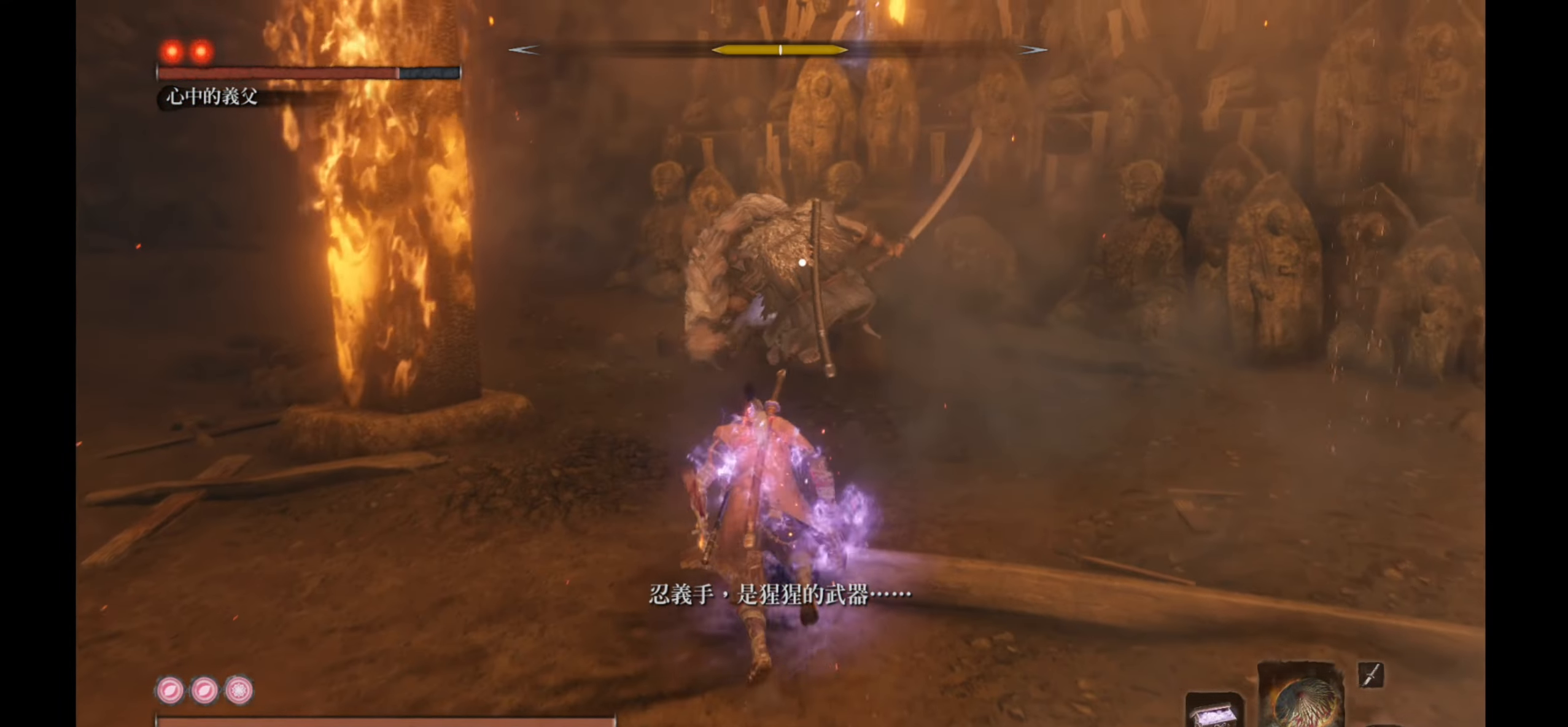
{"buttons": [], "left_stick": "center", "right_stick": "center", "events": [[183, "left_stick", "center"], [333, "R1", "down"], [500, "R1", "up"]]}
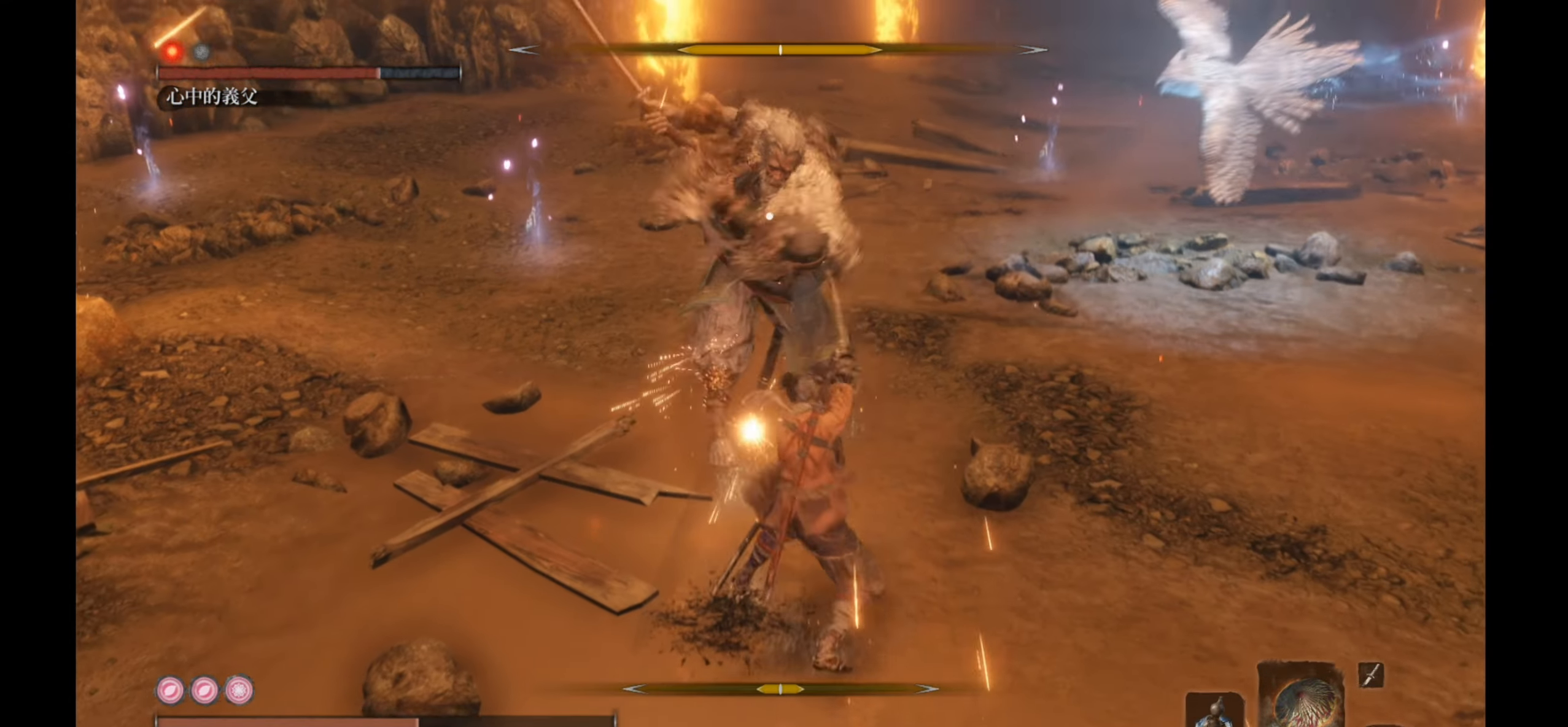
{"buttons": [], "left_stick": "center", "right_stick": "center", "events": []}
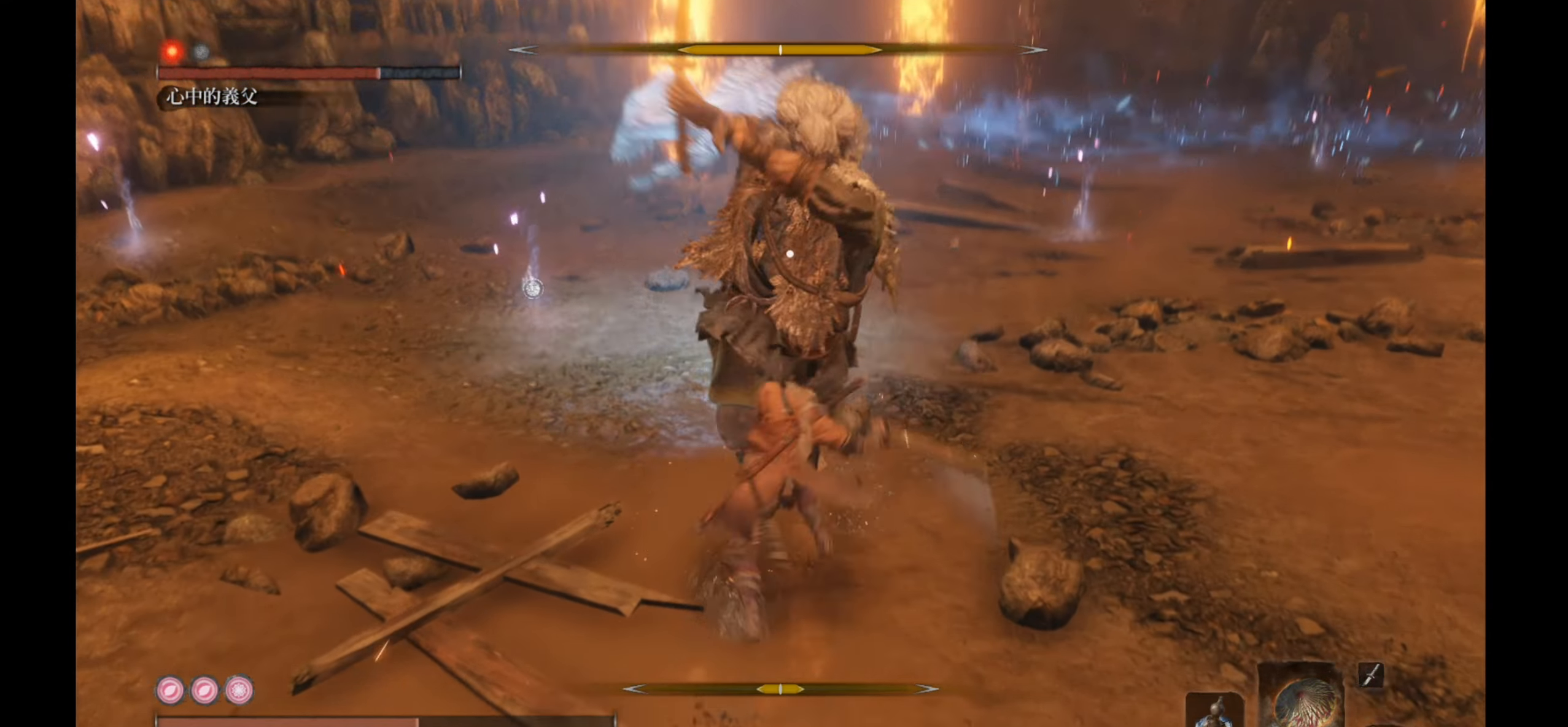
{"buttons": [], "left_stick": "center", "right_stick": "center", "events": [[233, "L1", "down"], [383, "L1", "up"]]}
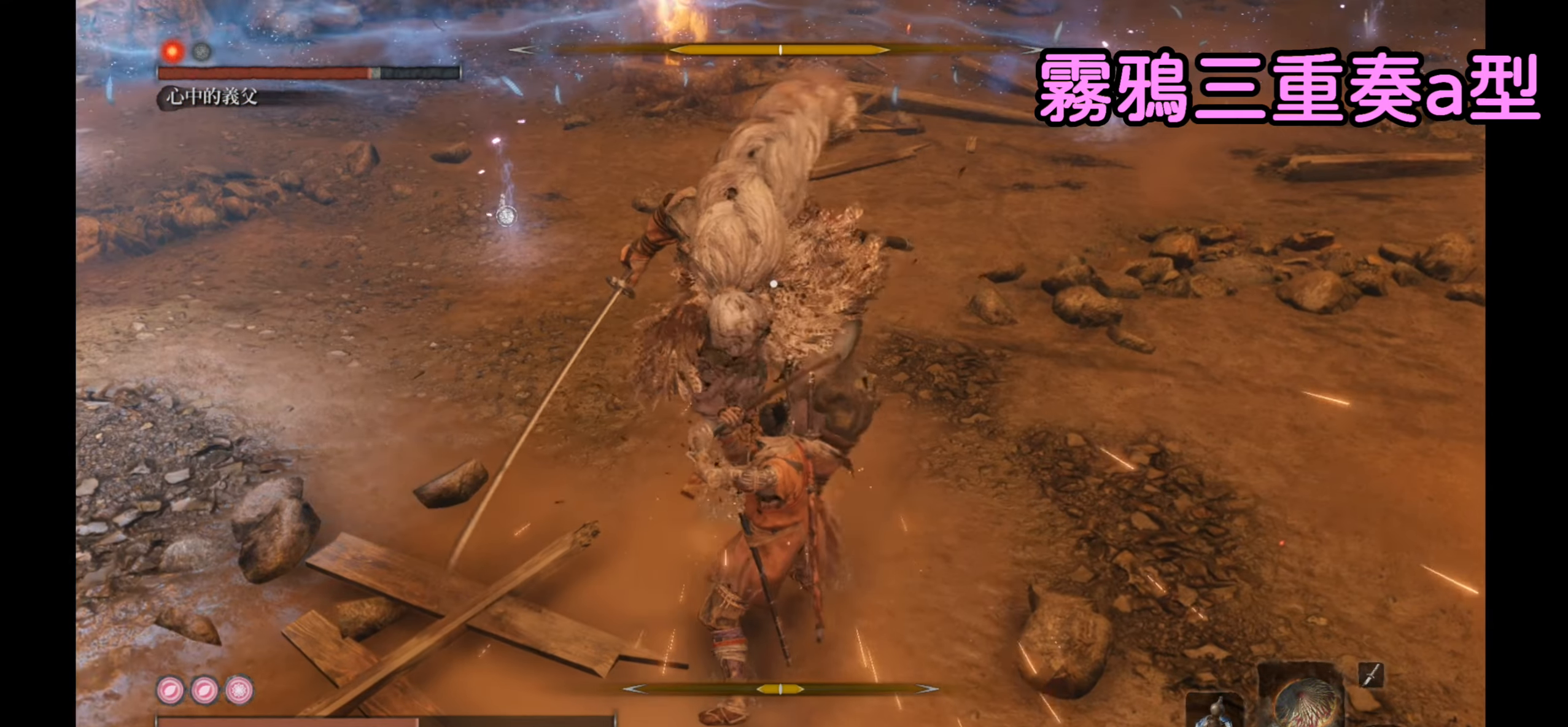
{"buttons": ["L1"], "left_stick": "center", "right_stick": "center", "events": [[400, "L1", "down"]]}
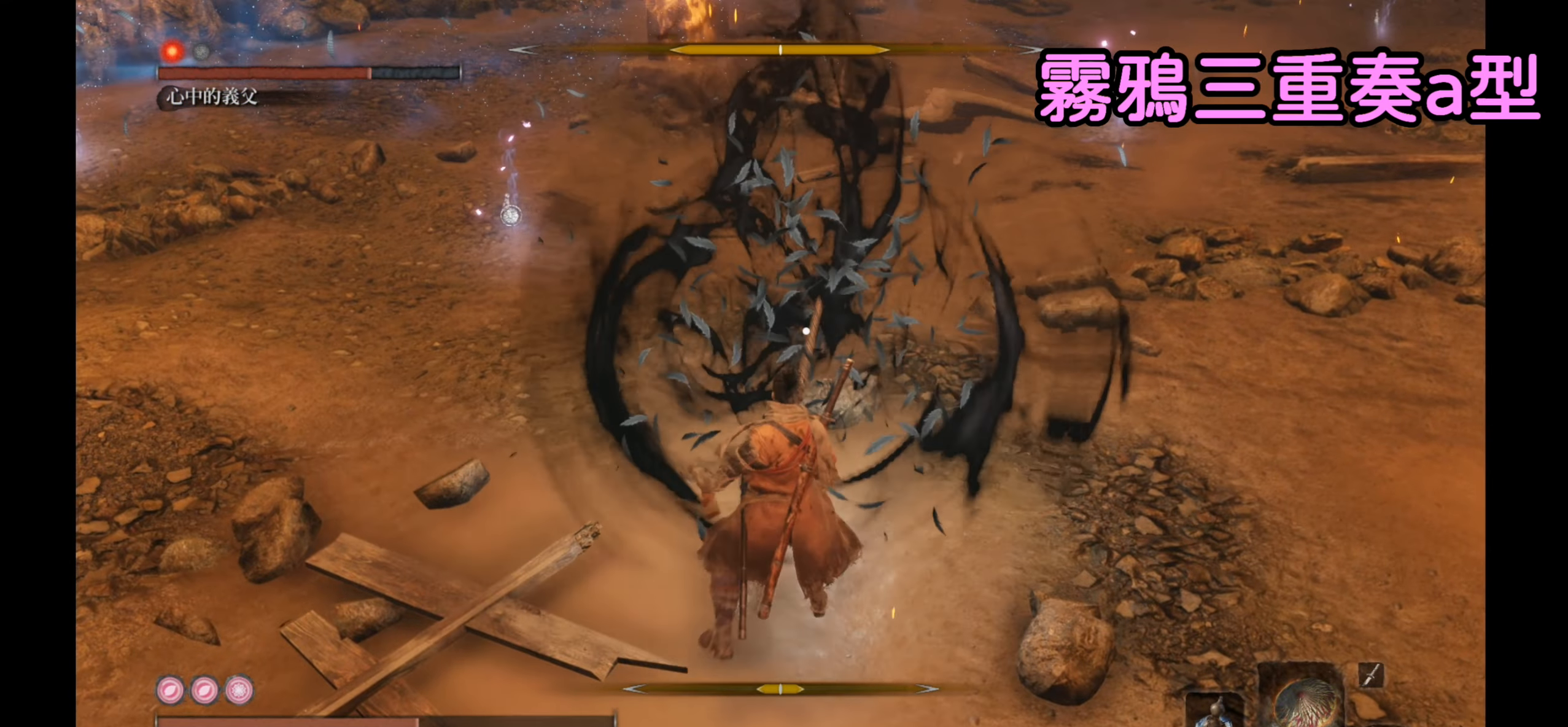
{"buttons": [], "left_stick": "center", "right_stick": "center", "events": [[200, "L1", "up"]]}
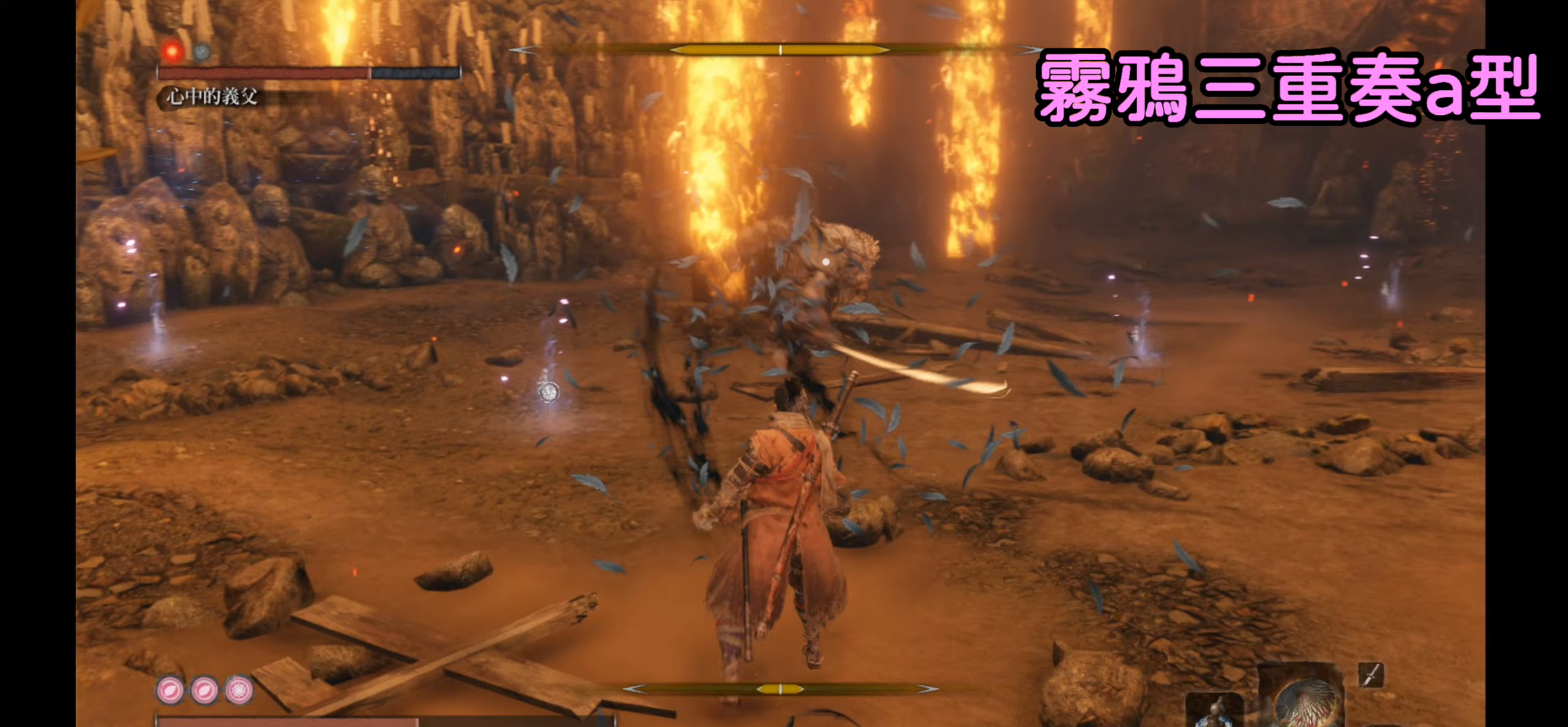
{"buttons": [], "left_stick": "center", "right_stick": "center", "events": [[183, "left_stick", "down"], [433, "left_stick", "center"]]}
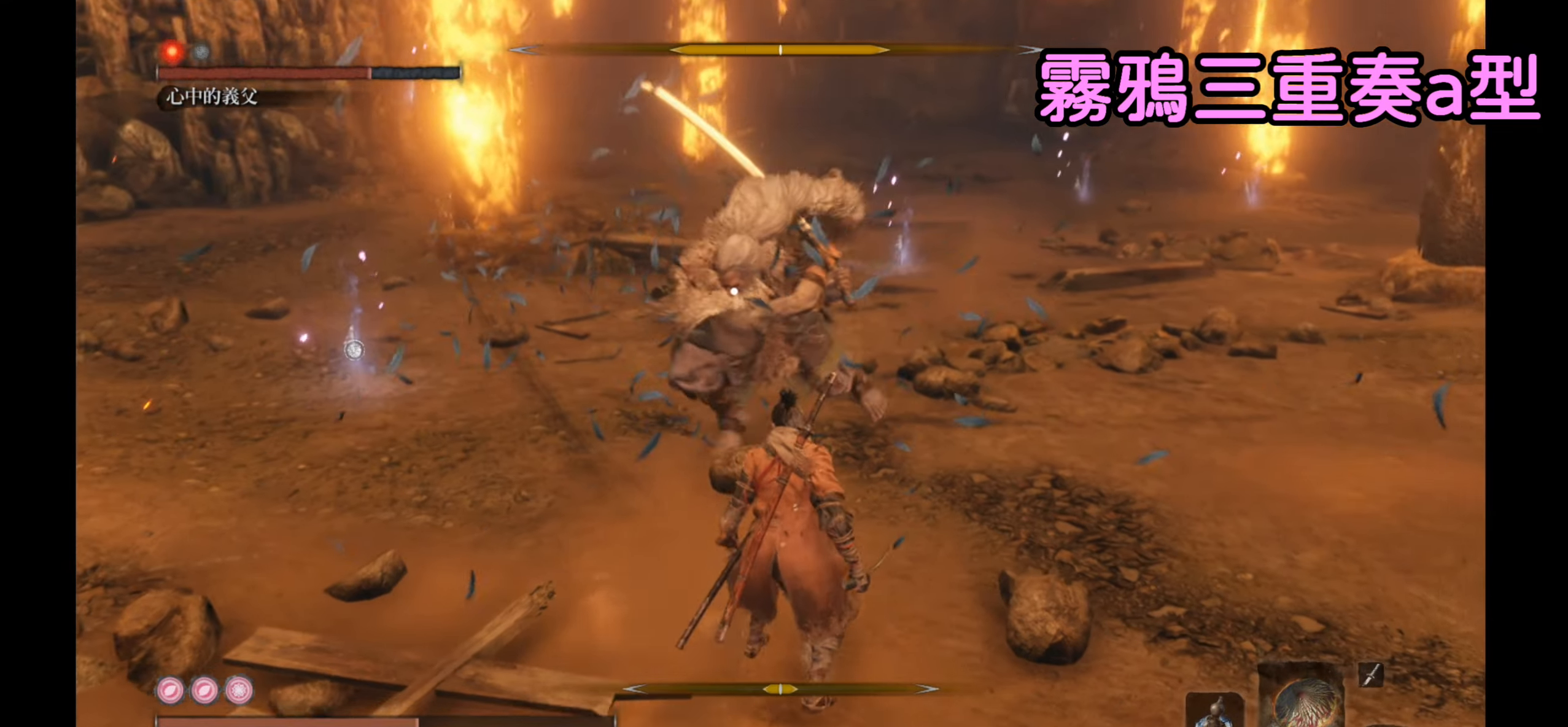
{"buttons": [], "left_stick": "center", "right_stick": "center", "events": [[67, "L1", "down"], [383, "L1", "up"]]}
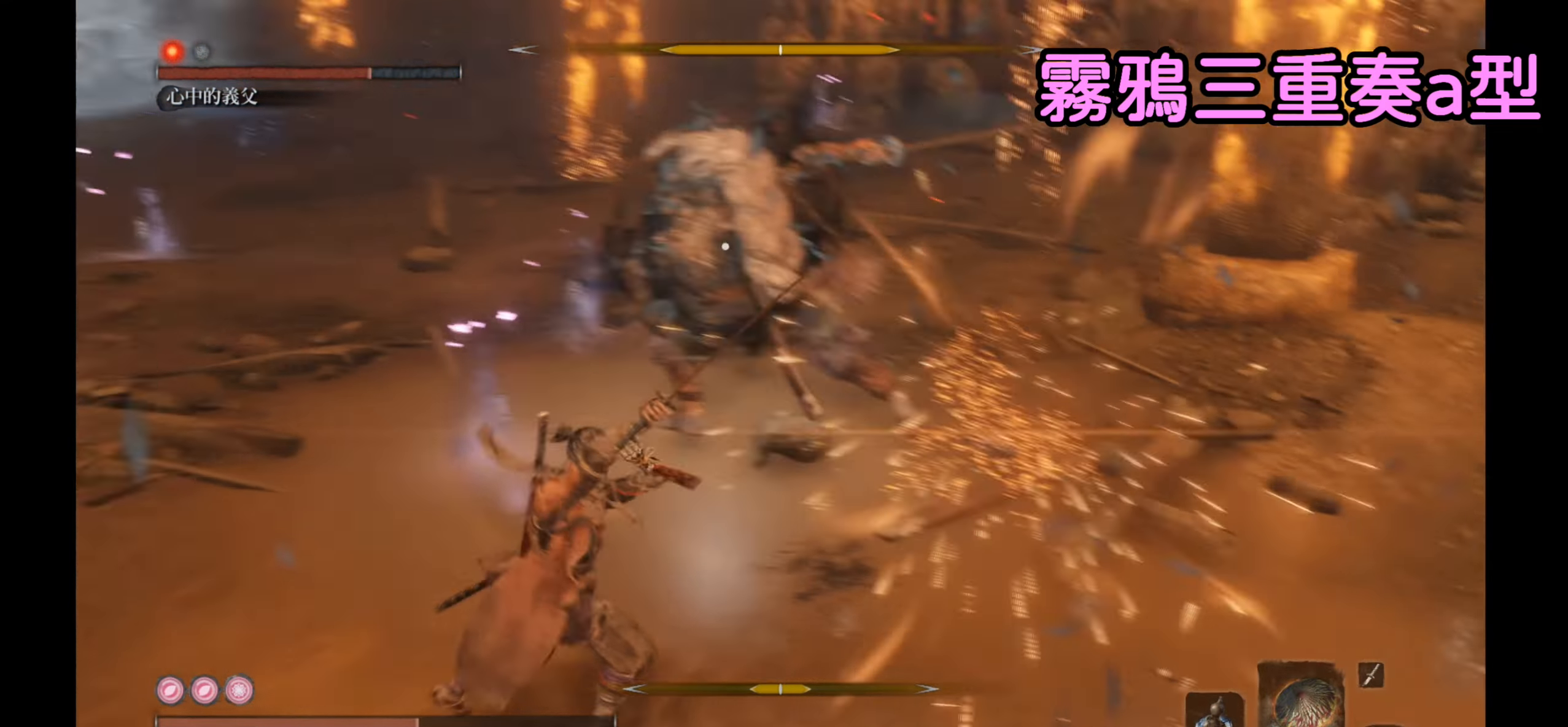
{"buttons": ["L1"], "left_stick": "center", "right_stick": "center", "events": [[400, "L1", "down"]]}
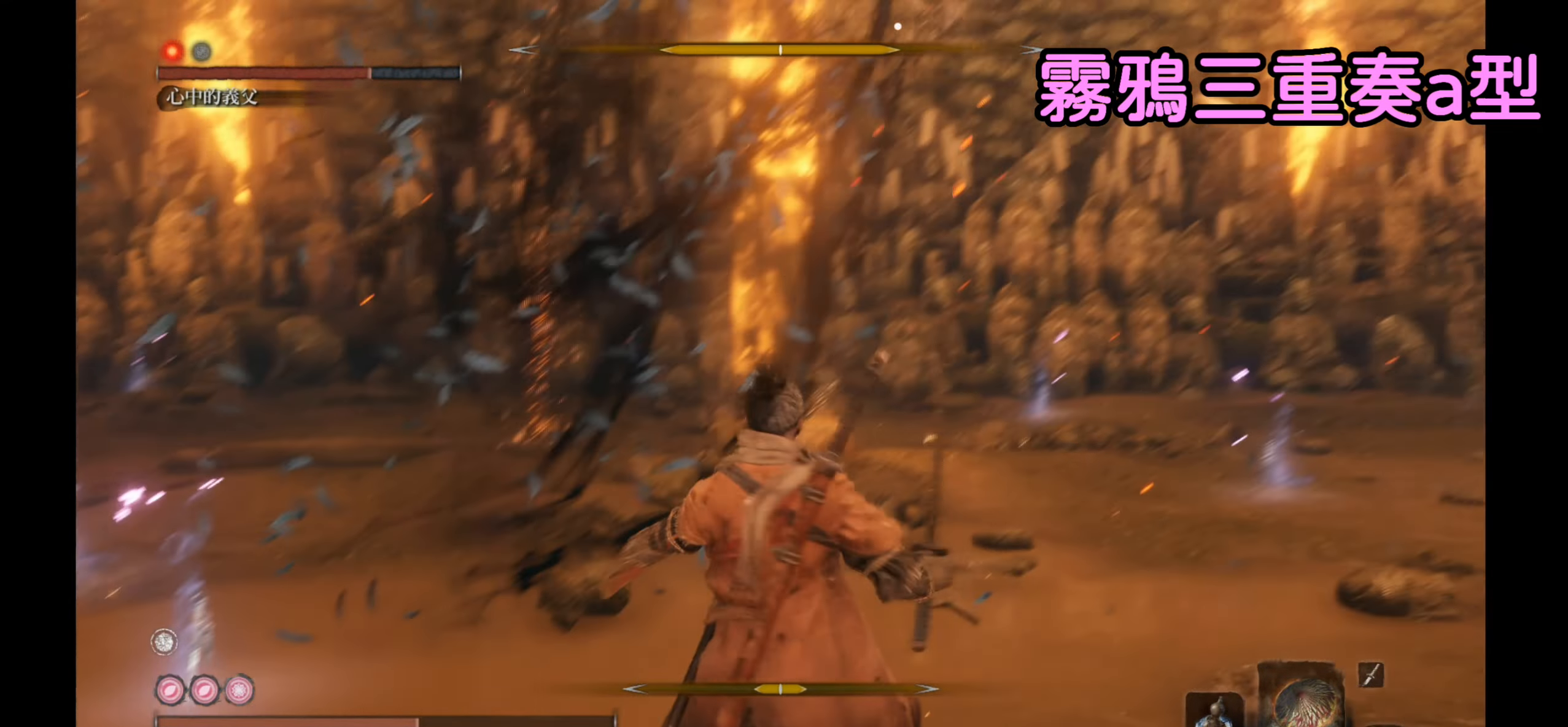
{"buttons": ["L1"], "left_stick": "center", "right_stick": "center", "events": [[33, "L1", "up"], [117, "L1", "down"]]}
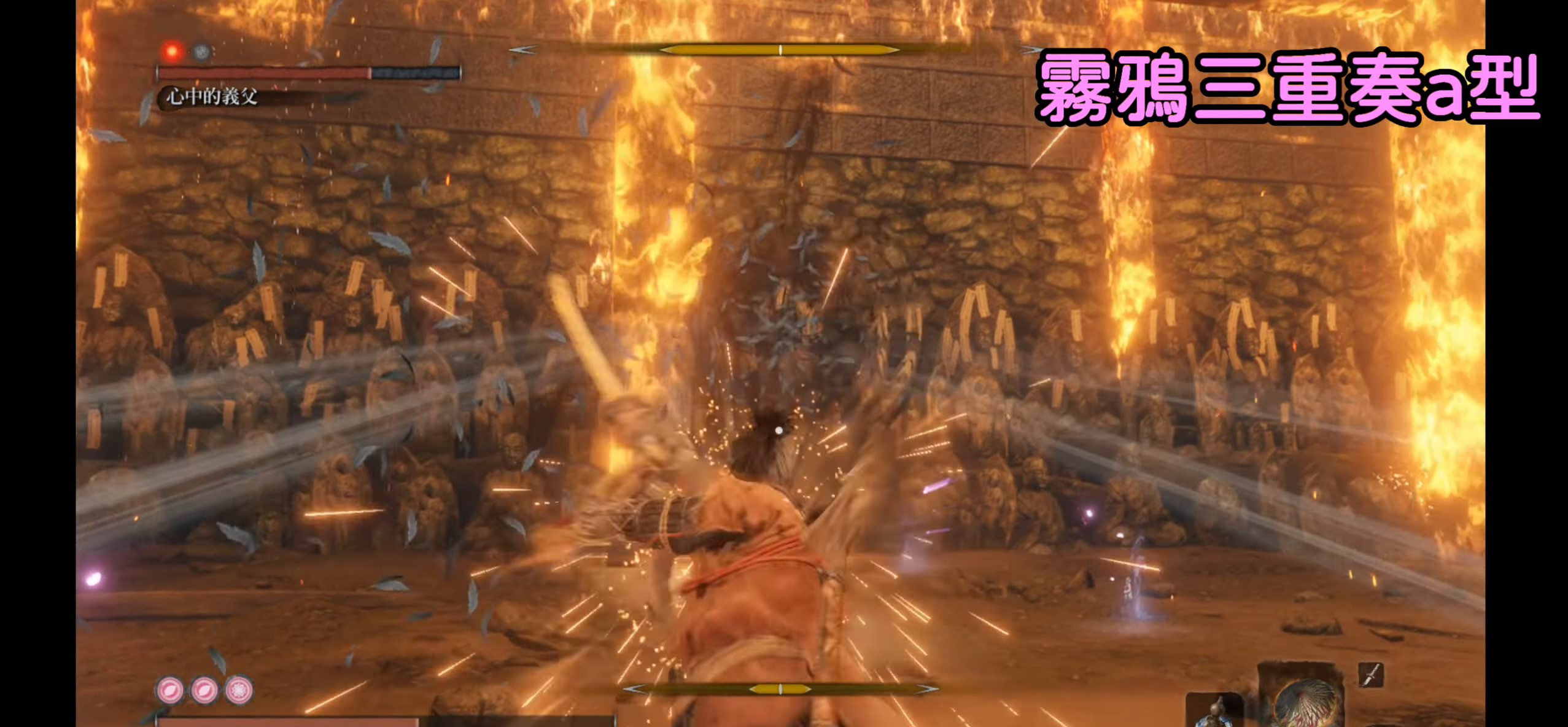
{"buttons": [], "left_stick": "center", "right_stick": "center", "events": [[167, "L1", "up"]]}
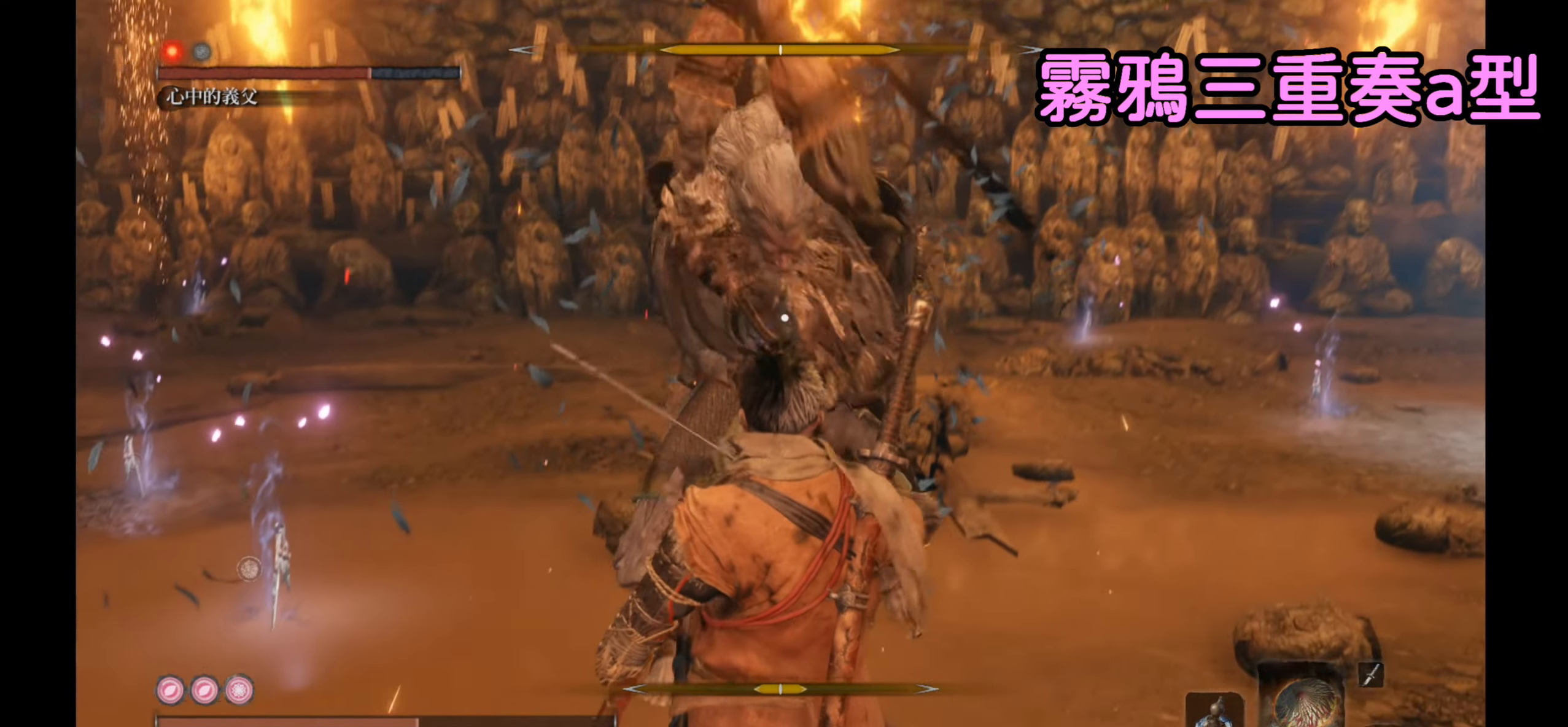
{"buttons": ["L1"], "left_stick": "center", "right_stick": "center", "events": [[17, "L1", "down"]]}
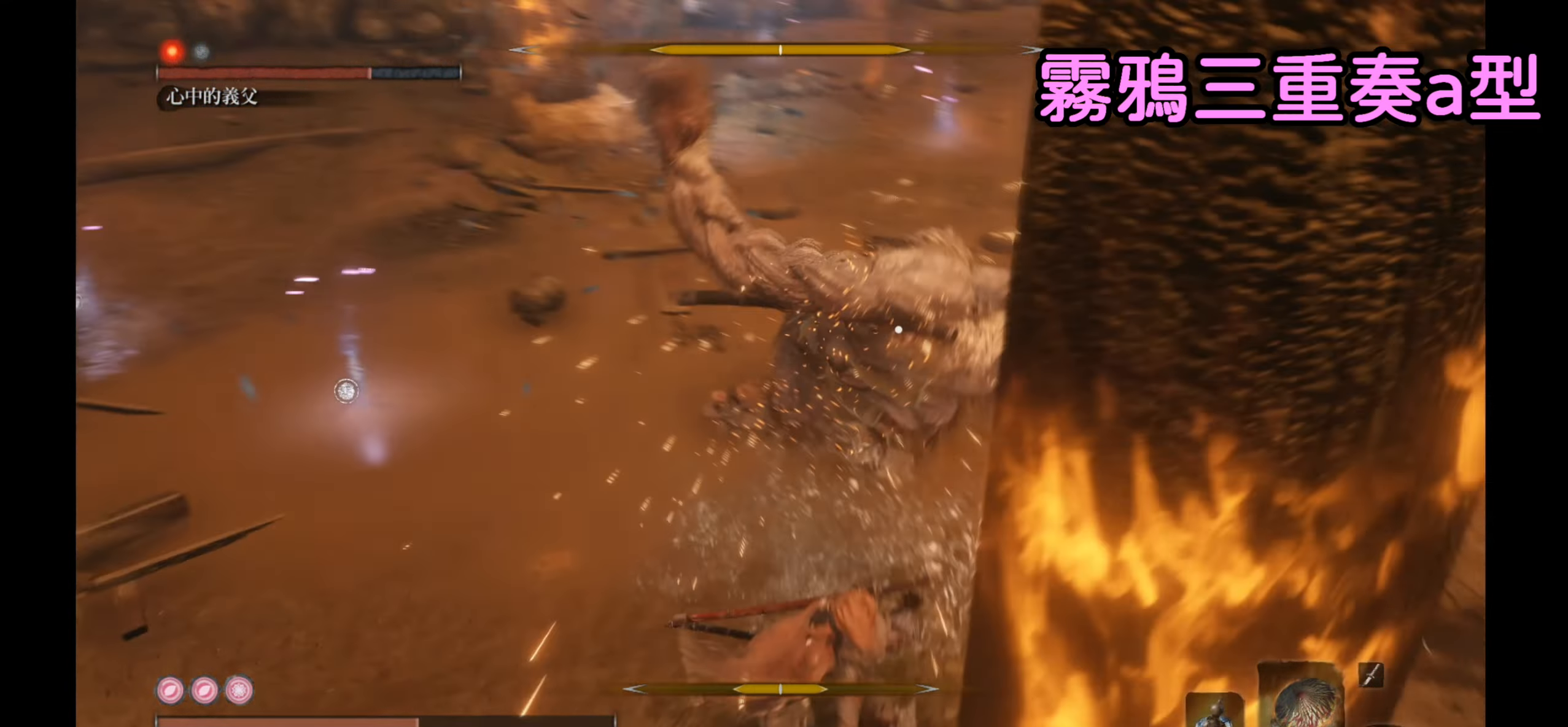
{"buttons": [], "left_stick": "center", "right_stick": "center", "events": [[183, "L1", "up"]]}
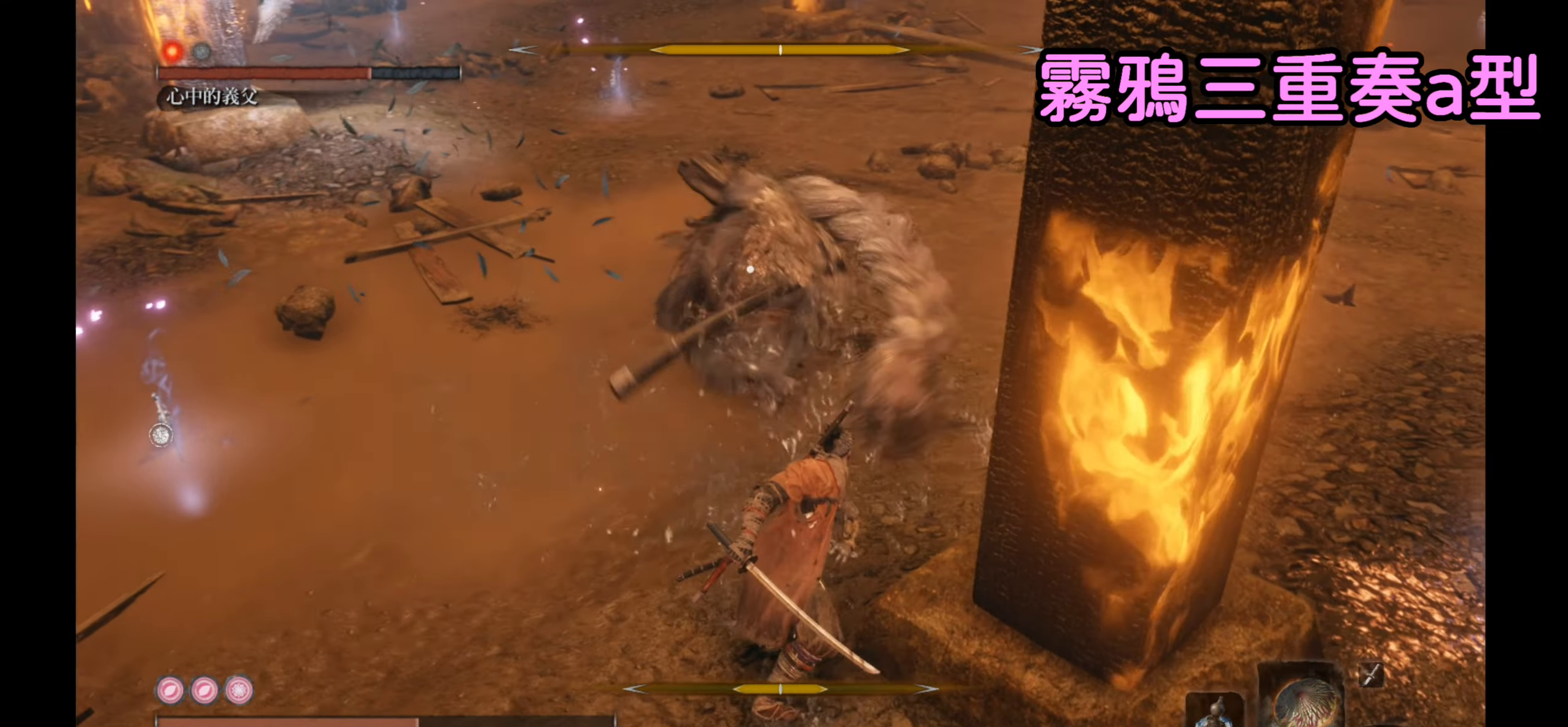
{"buttons": [], "left_stick": "center", "right_stick": "center", "events": []}
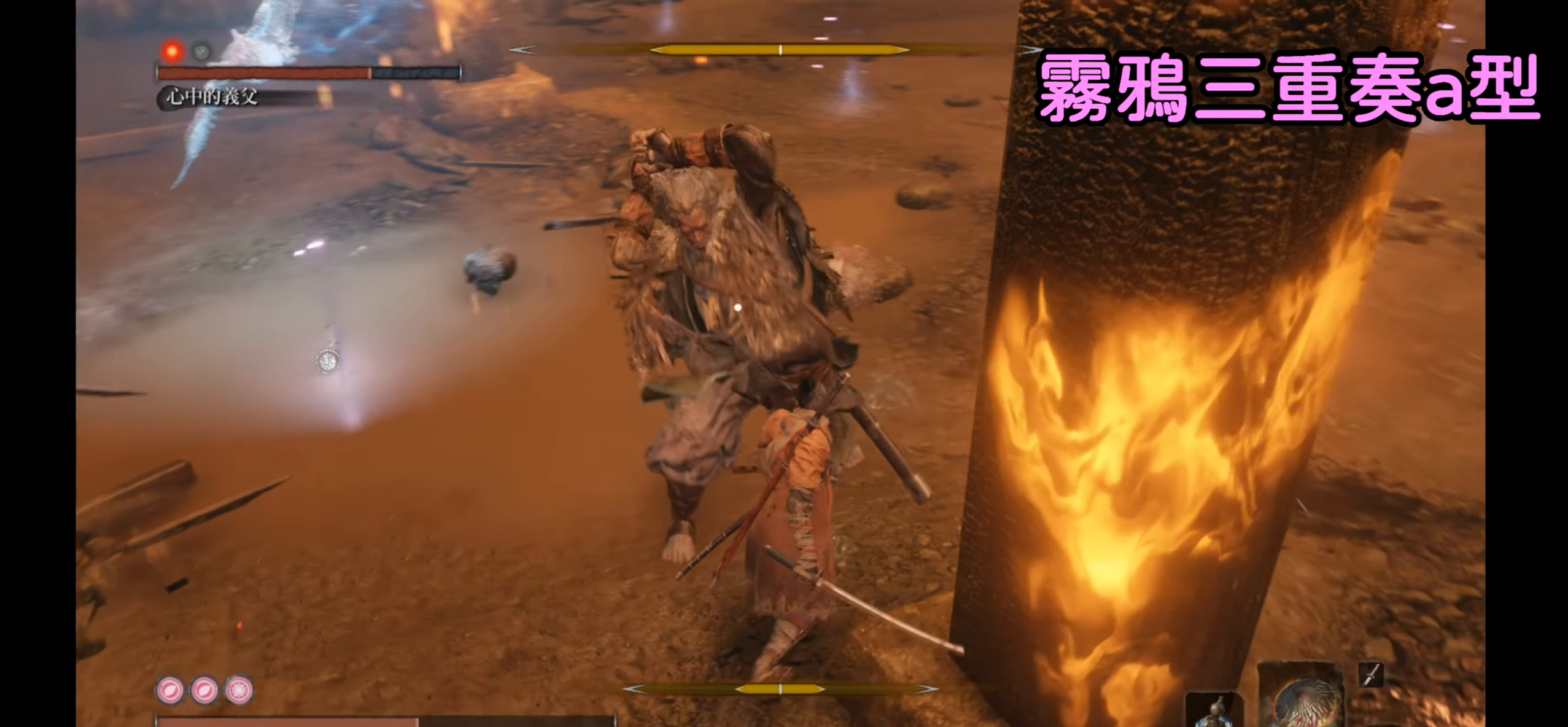
{"buttons": [], "left_stick": "up-left", "right_stick": "center", "events": [[83, "left_stick", "left"], [317, "left_stick", "up-left"]]}
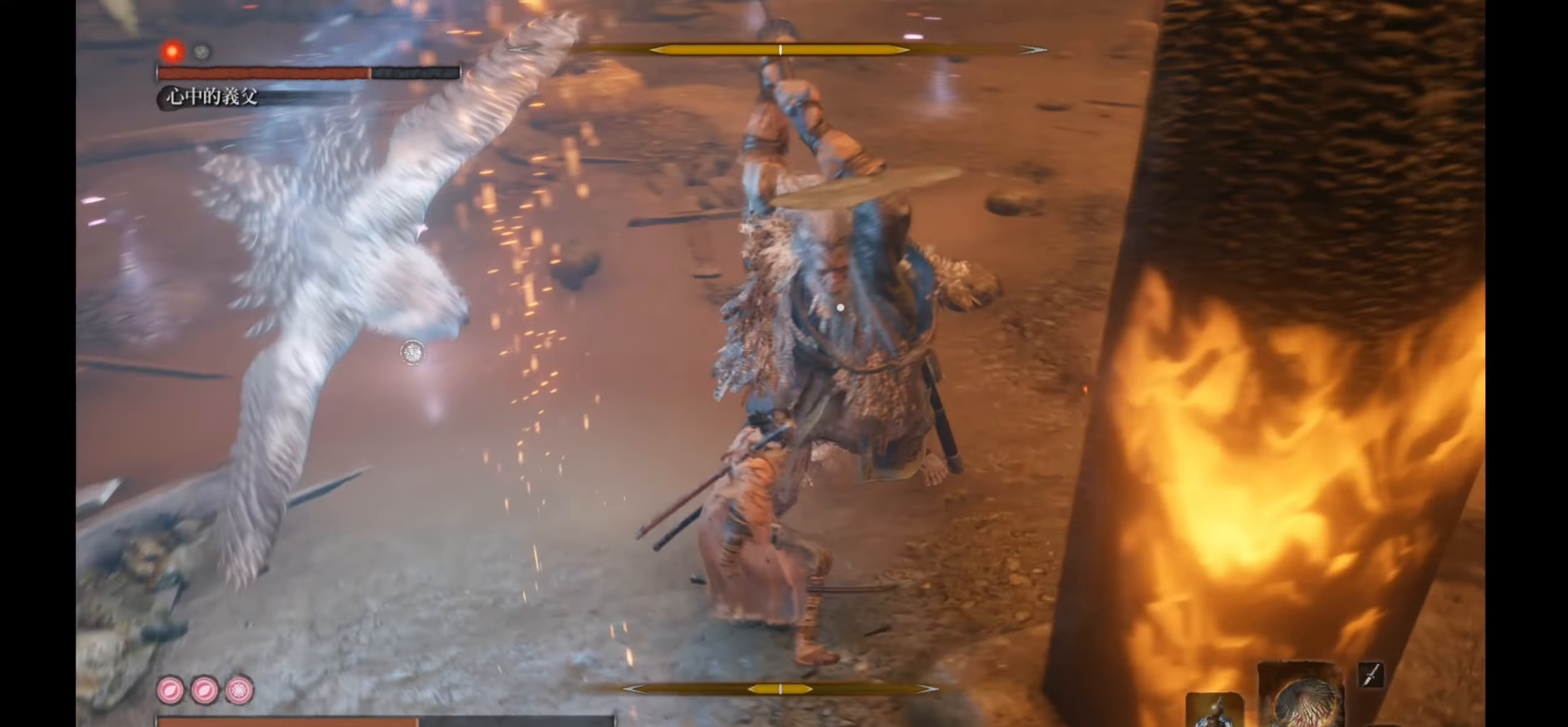
{"buttons": ["R1"], "left_stick": "up-left", "right_stick": "center", "events": [[467, "R1", "down"]]}
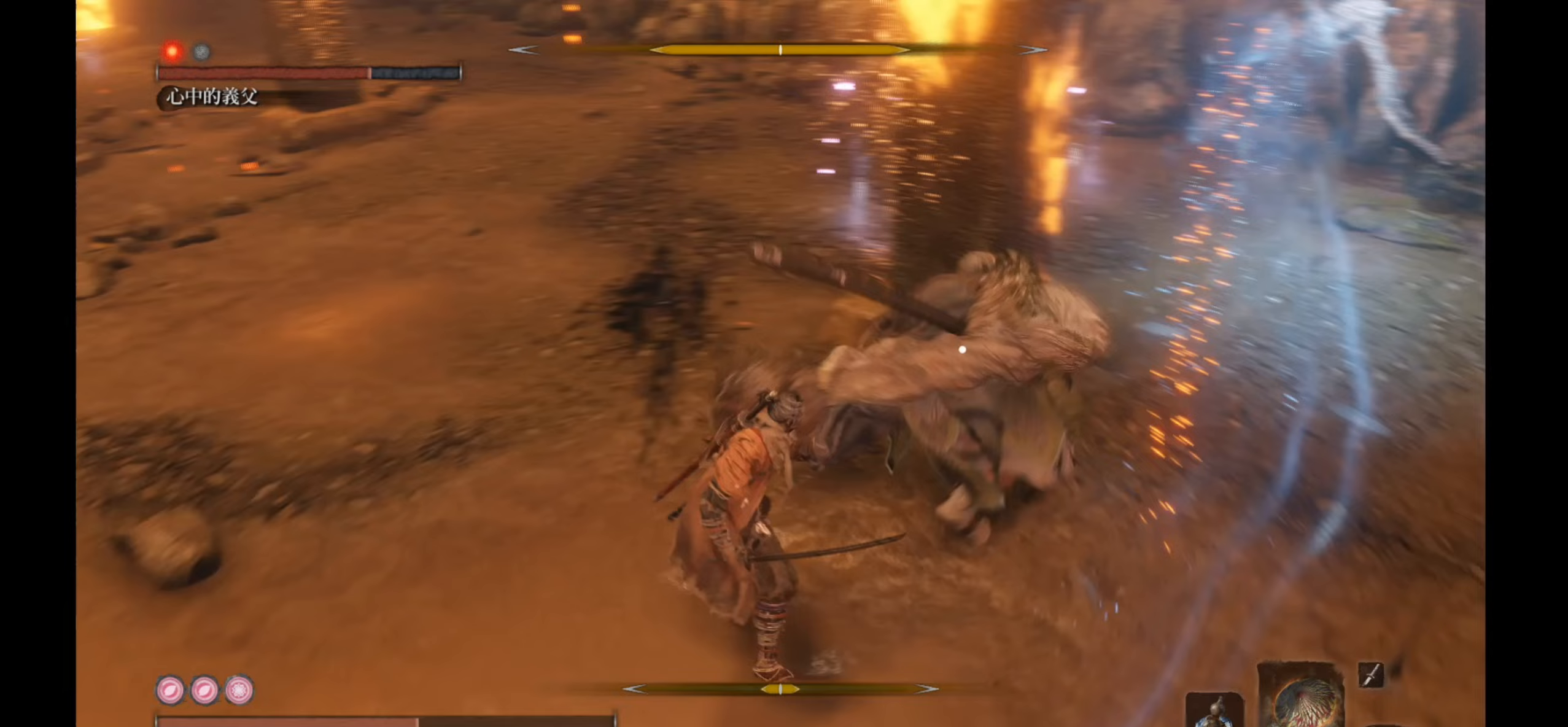
{"buttons": [], "left_stick": "center", "right_stick": "center", "events": [[17, "left_stick", "center"], [117, "R1", "up"]]}
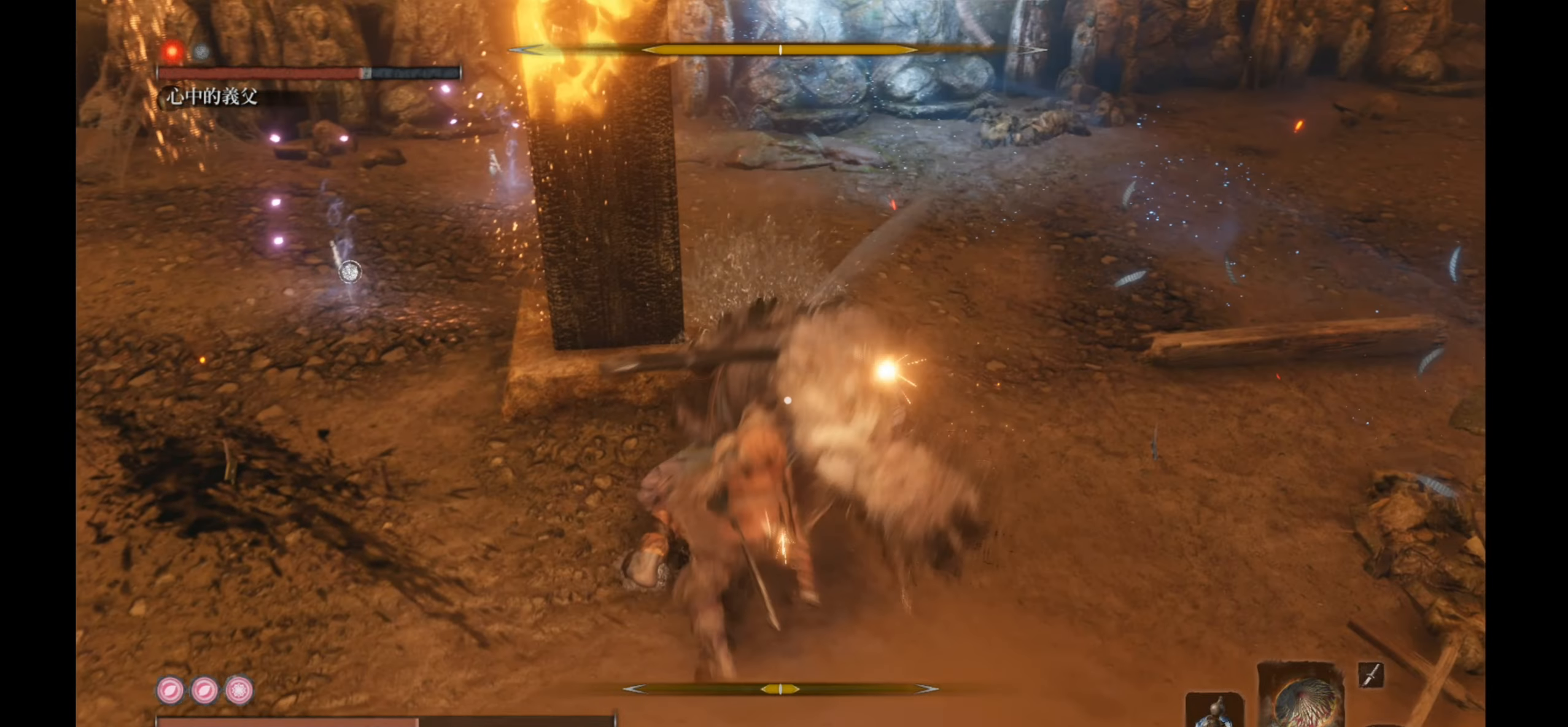
{"buttons": [], "left_stick": "center", "right_stick": "center", "events": [[67, "R1", "down"], [233, "R1", "up"]]}
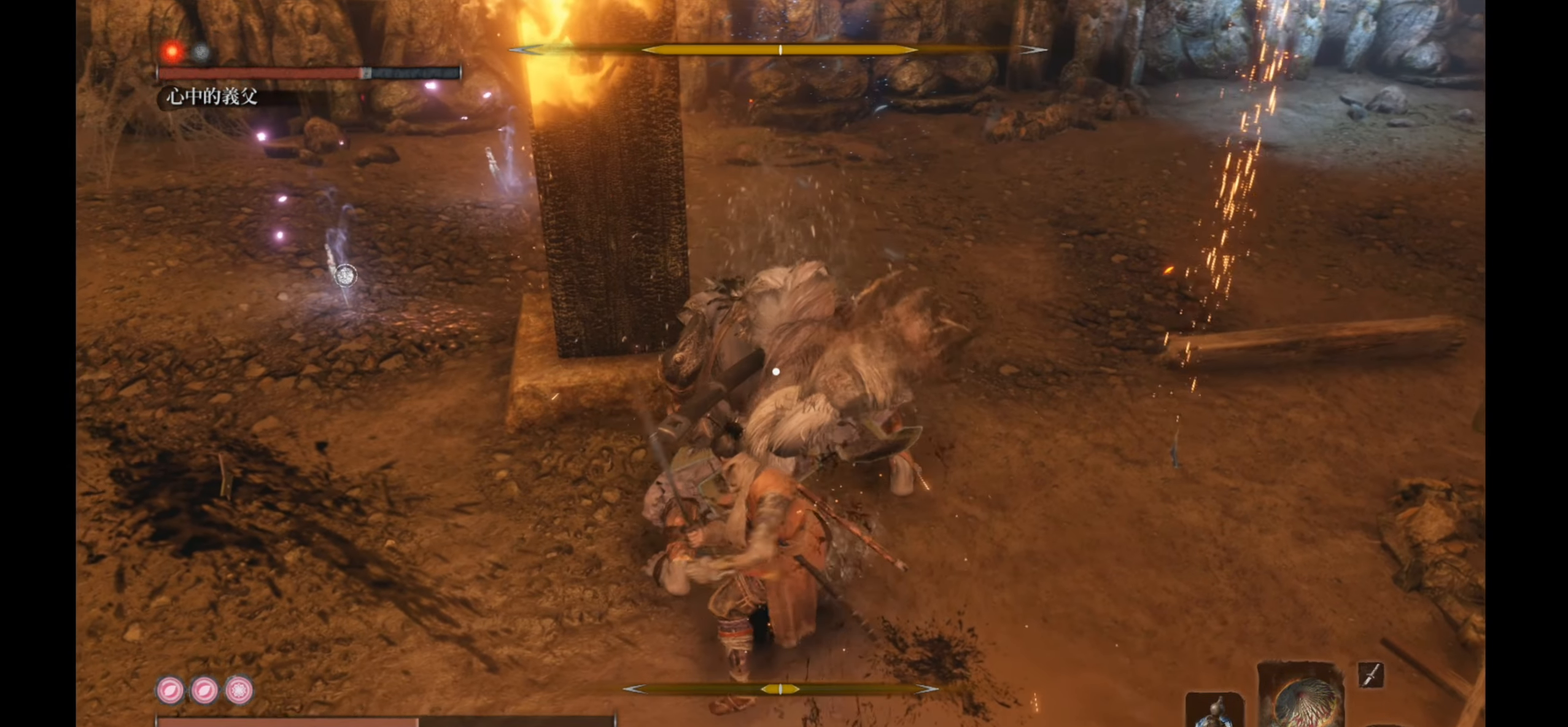
{"buttons": [], "left_stick": "center", "right_stick": "center", "events": [[83, "R1", "down"], [450, "R1", "up"]]}
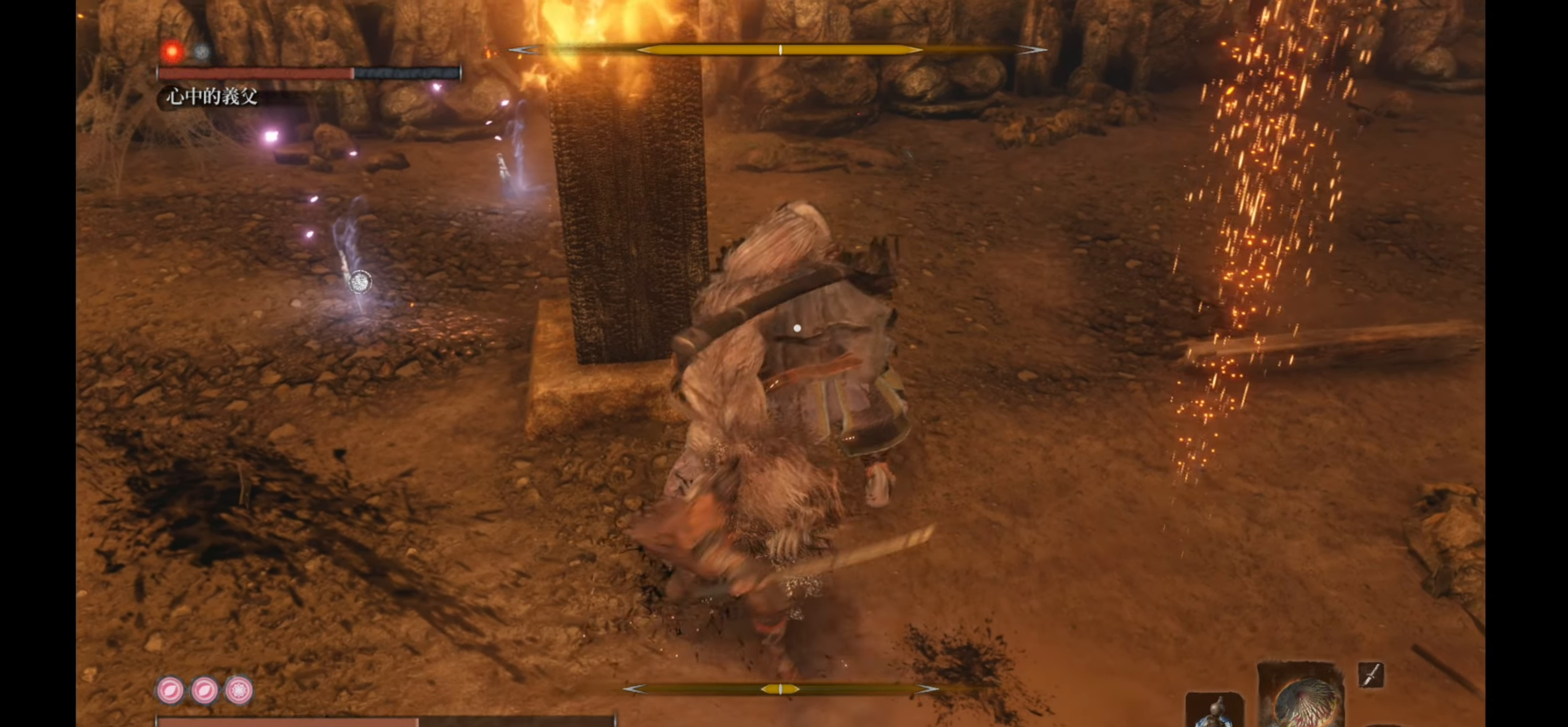
{"buttons": [], "left_stick": "center", "right_stick": "center", "events": [[250, "R1", "down"], [433, "R1", "up"]]}
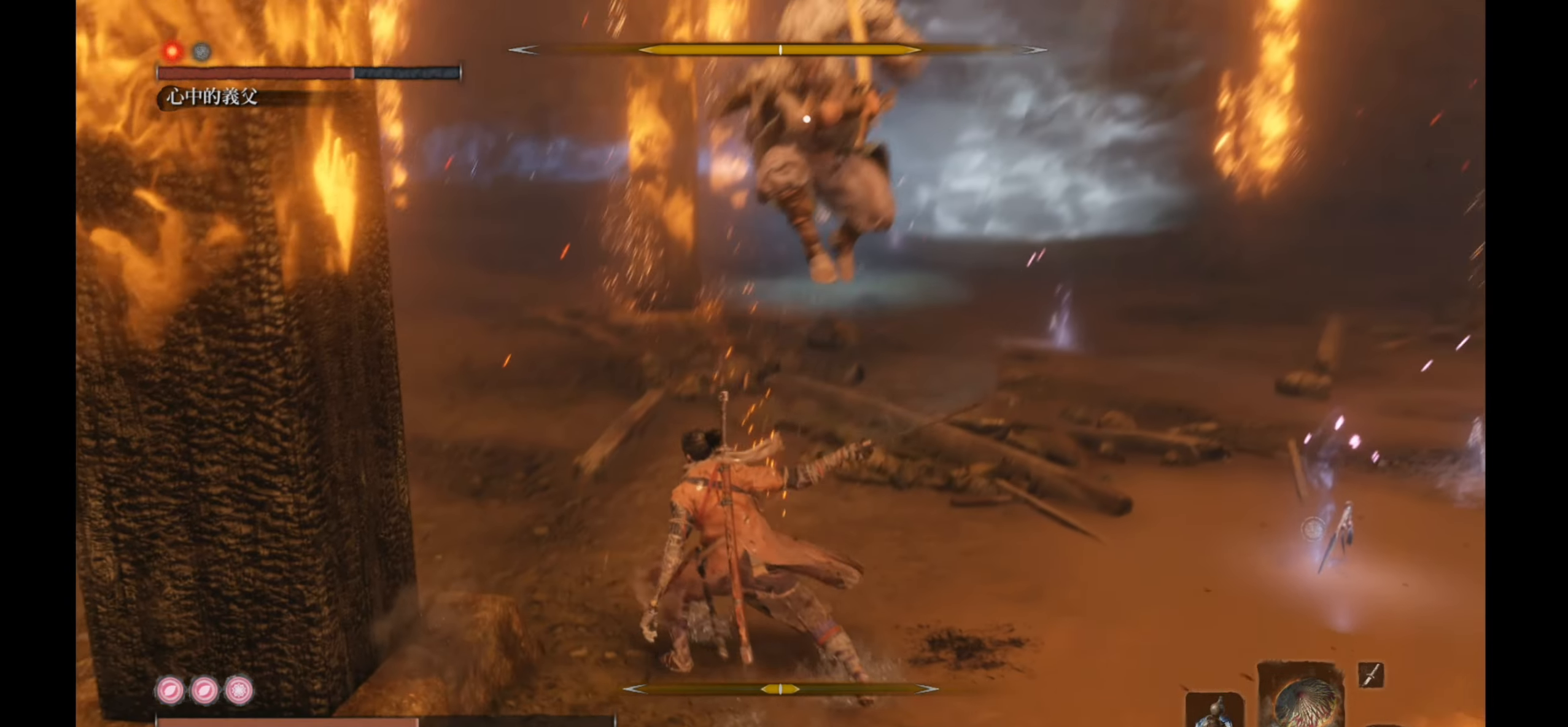
{"buttons": [], "left_stick": "center", "right_stick": "center", "events": []}
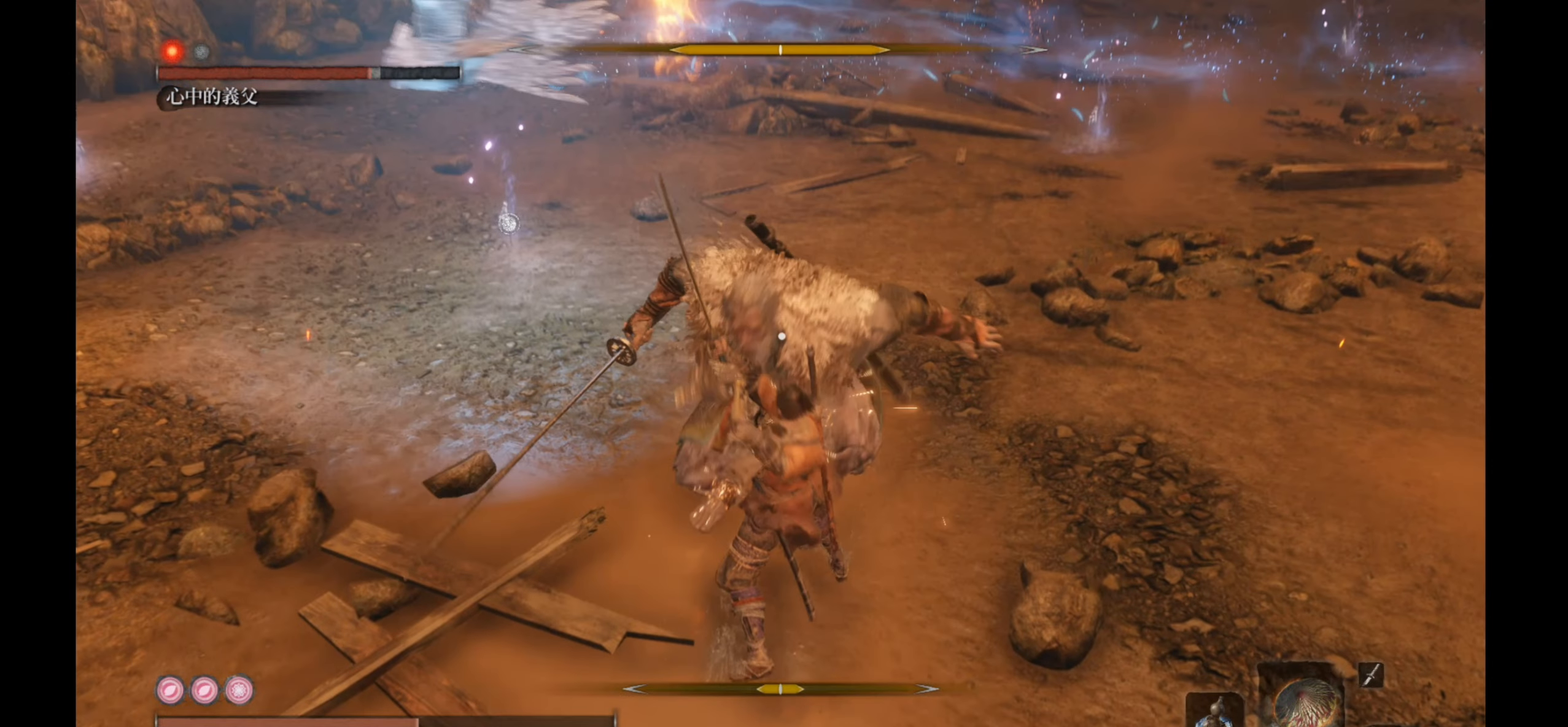
{"buttons": ["L1"], "left_stick": "center", "right_stick": "center", "events": [[217, "L1", "down"]]}
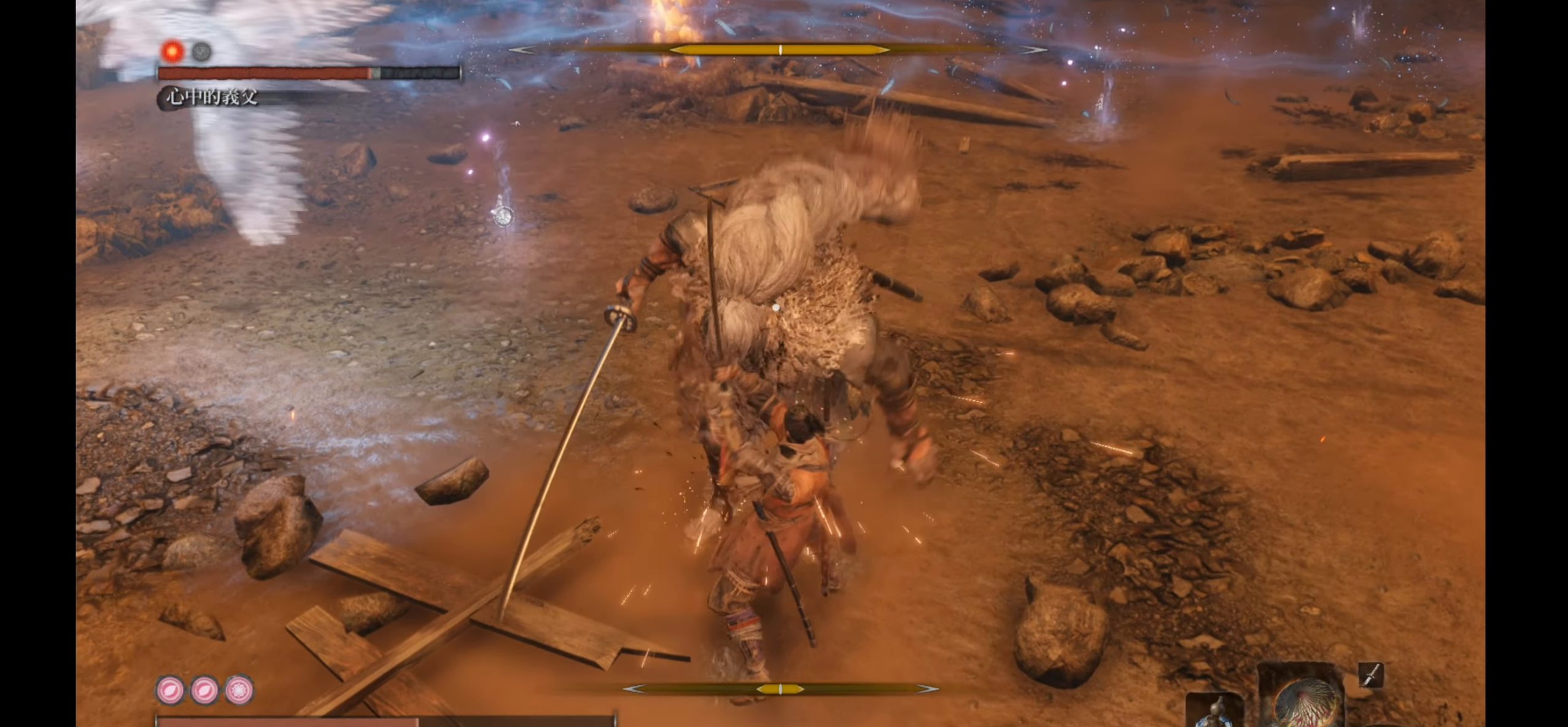
{"buttons": [], "left_stick": "center", "right_stick": "center", "events": [[217, "L1", "up"]]}
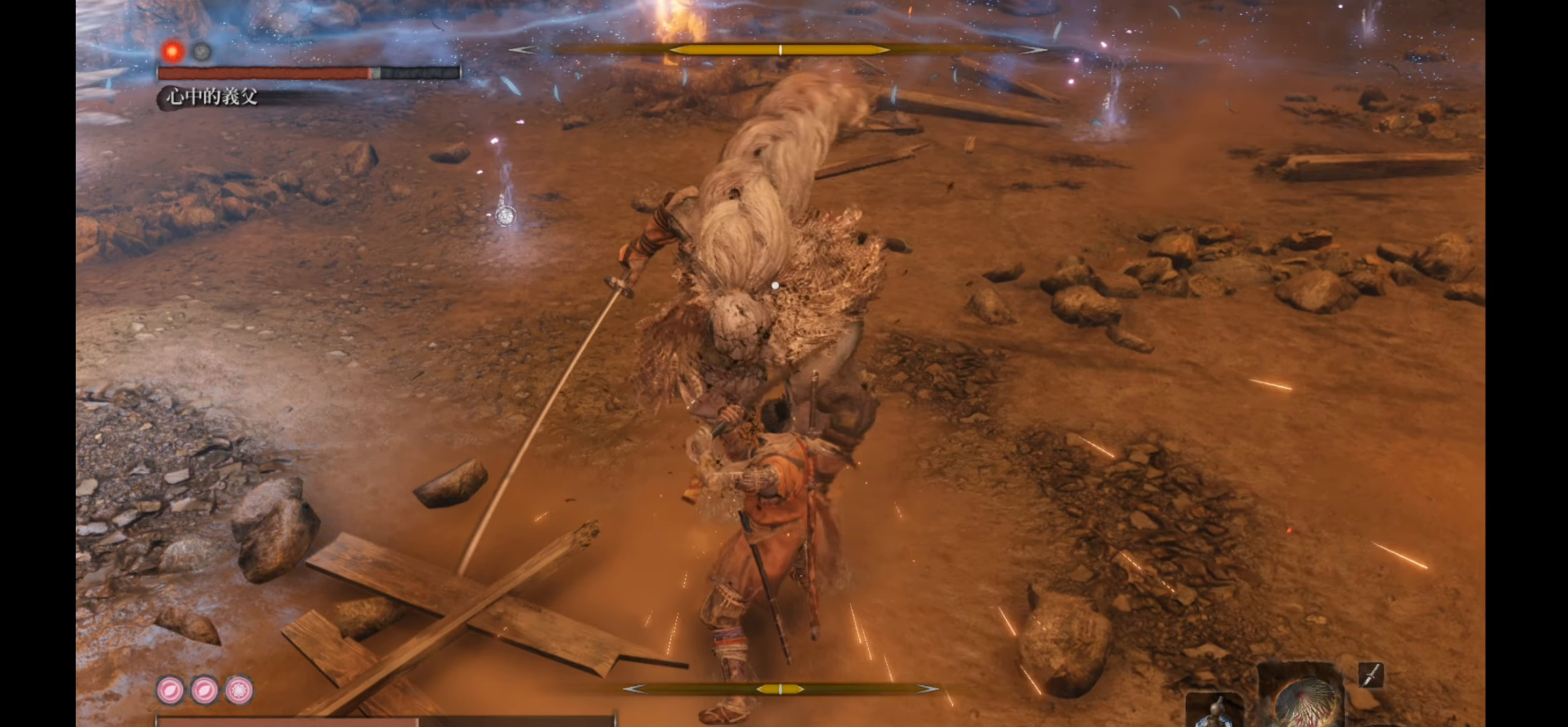
{"buttons": [], "left_stick": "center", "right_stick": "center", "events": []}
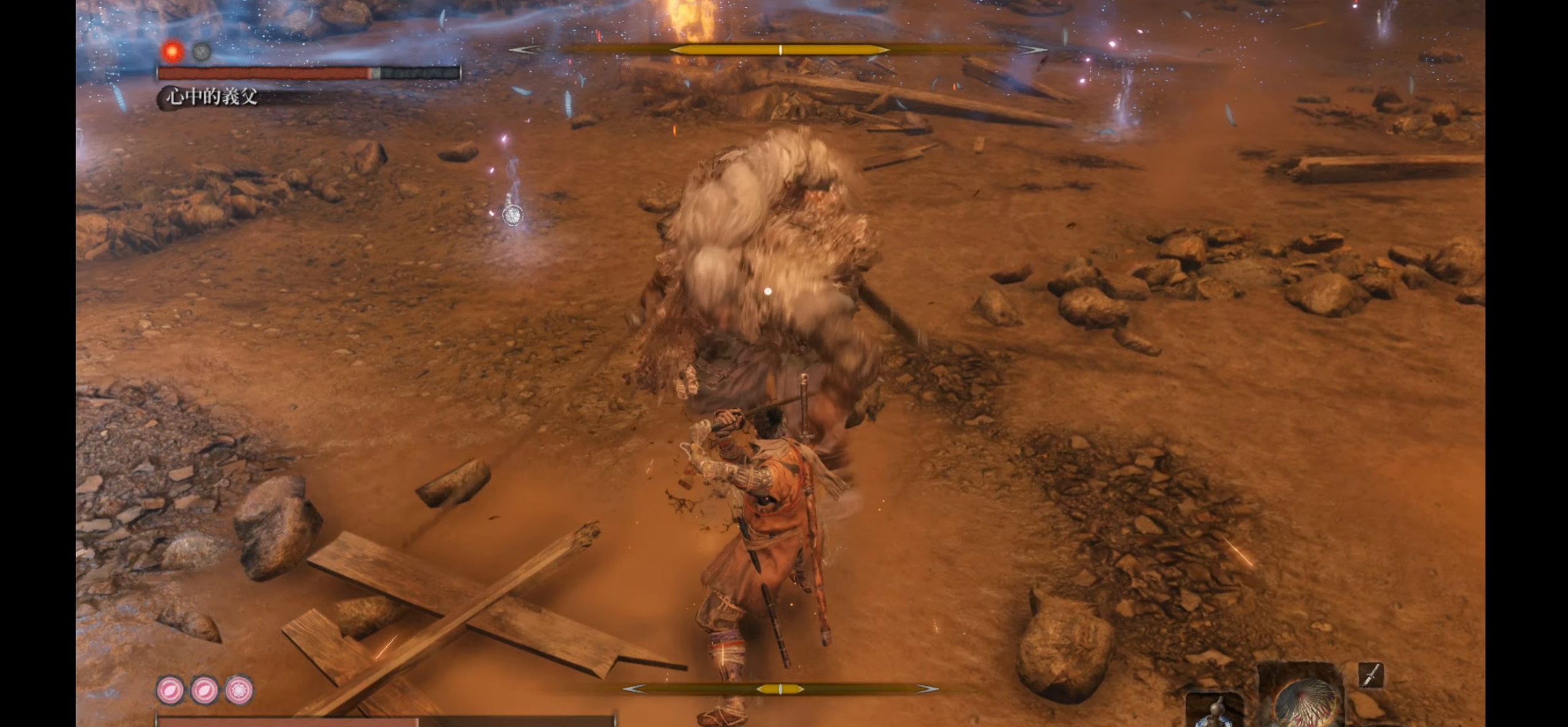
{"buttons": [], "left_stick": "center", "right_stick": "center", "events": []}
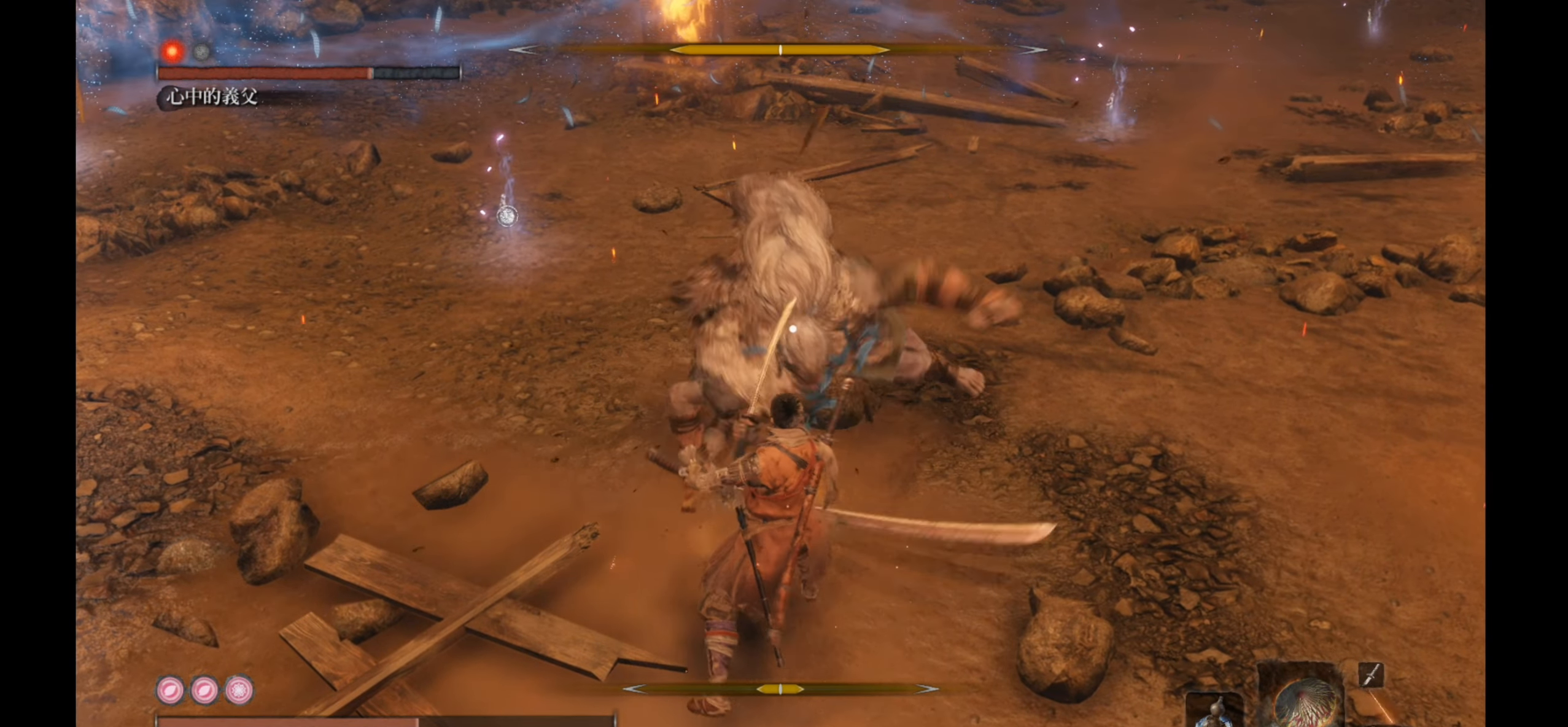
{"buttons": ["L1"], "left_stick": "center", "right_stick": "center", "events": [[433, "L1", "down"]]}
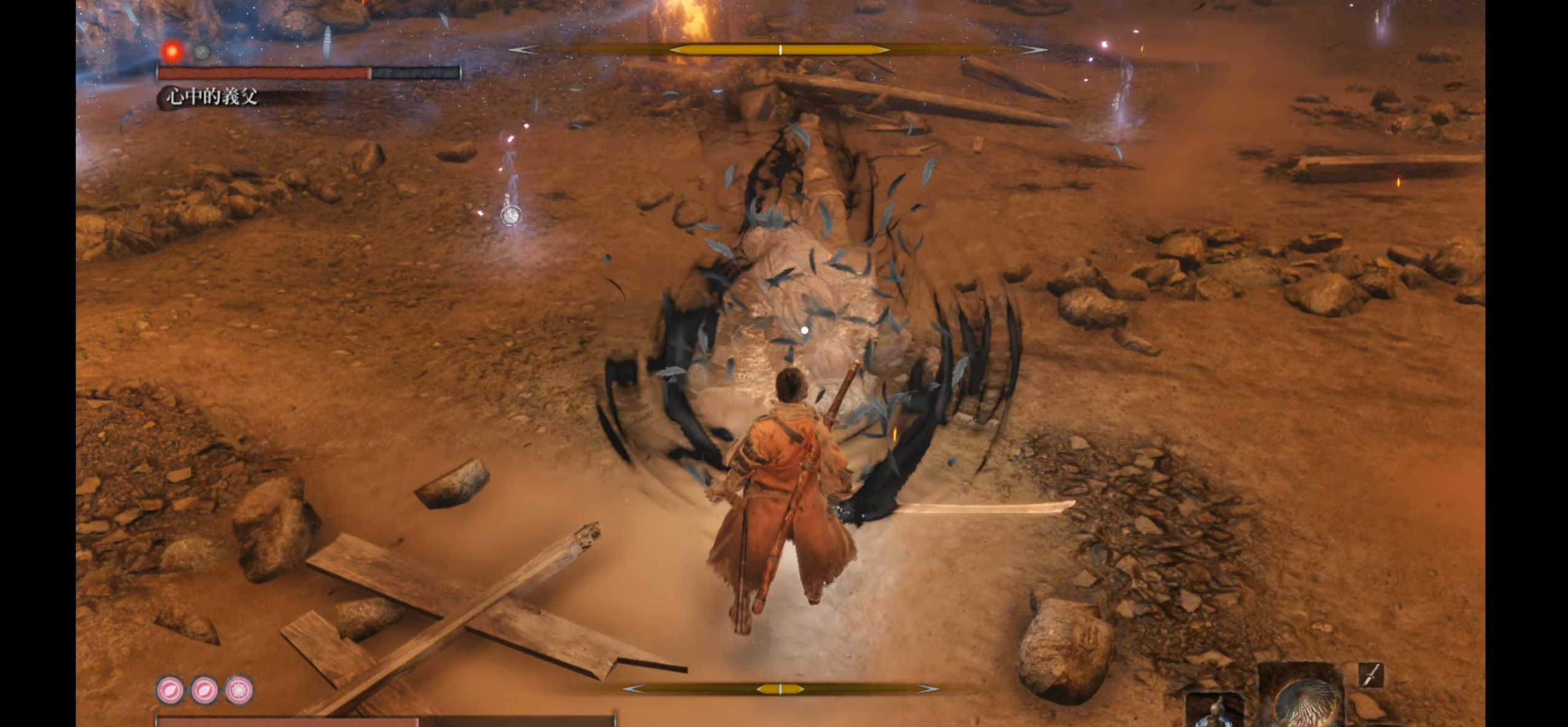
{"buttons": ["L1"], "left_stick": "center", "right_stick": "center", "events": []}